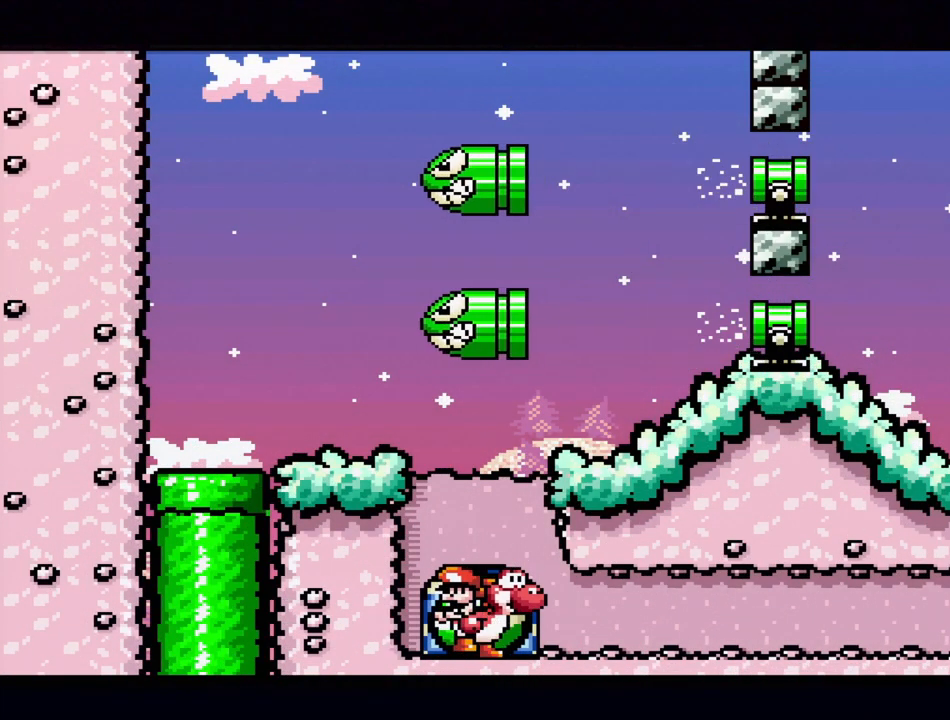
Gameplay with a controller (Nintendo layout); each line is a JSON object with the inputs held at the frame after it. "events" lists button and stick changes between this image and that frame as [ms after this image, input, new state], when the widget could be followed in between. Not read: L3 R3.
{"buttons": ["B", "Y", "DPAD_UP", "DPAD_LEFT"], "events": [[400, "B", "down"], [400, "Y", "down"], [433, "DPAD_LEFT", "down"], [450, "DPAD_UP", "down"]]}
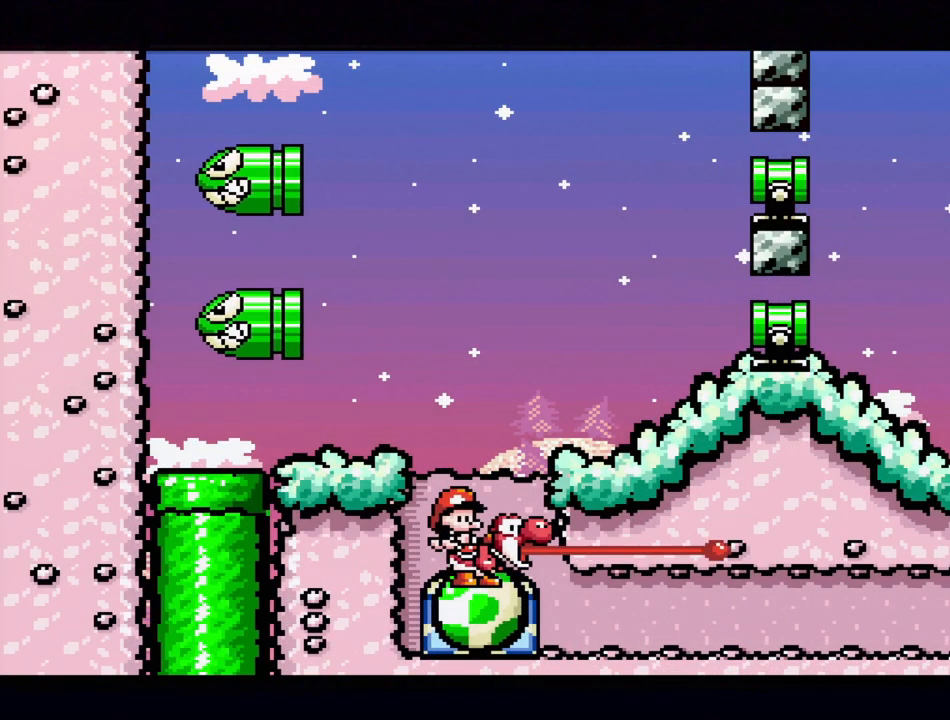
{"buttons": ["Y"], "events": [[450, "DPAD_UP", "up"], [483, "B", "up"], [500, "DPAD_LEFT", "up"]]}
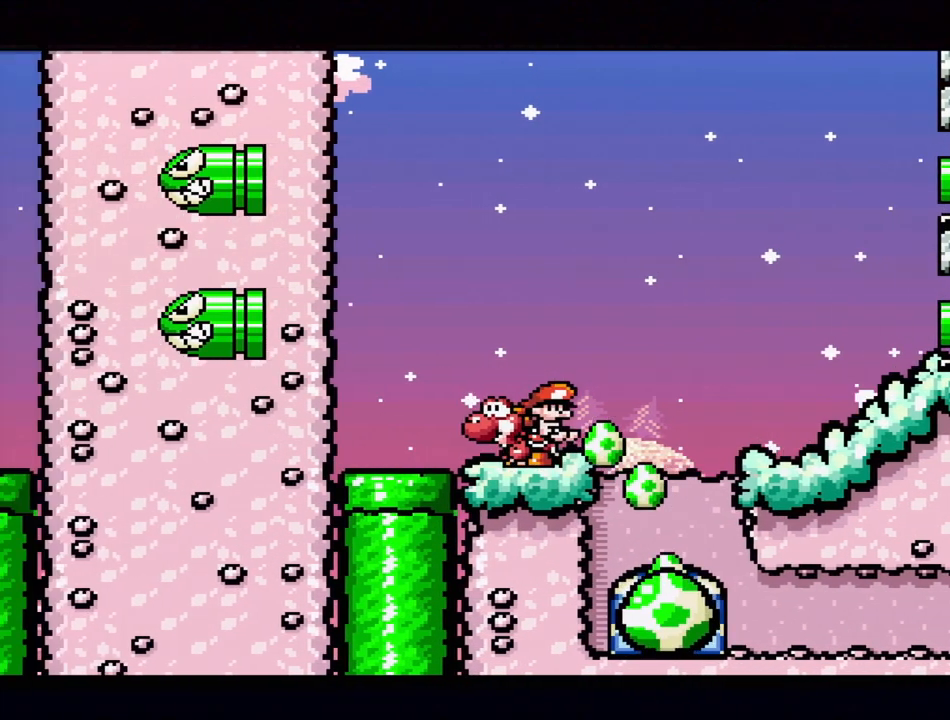
{"buttons": ["DPAD_UP", "DPAD_LEFT"], "events": [[117, "DPAD_RIGHT", "down"], [217, "DPAD_DOWN", "down"], [217, "DPAD_RIGHT", "up"], [233, "DPAD_DOWN", "up"], [250, "Y", "up"], [317, "DPAD_LEFT", "down"], [350, "DPAD_UP", "down"]]}
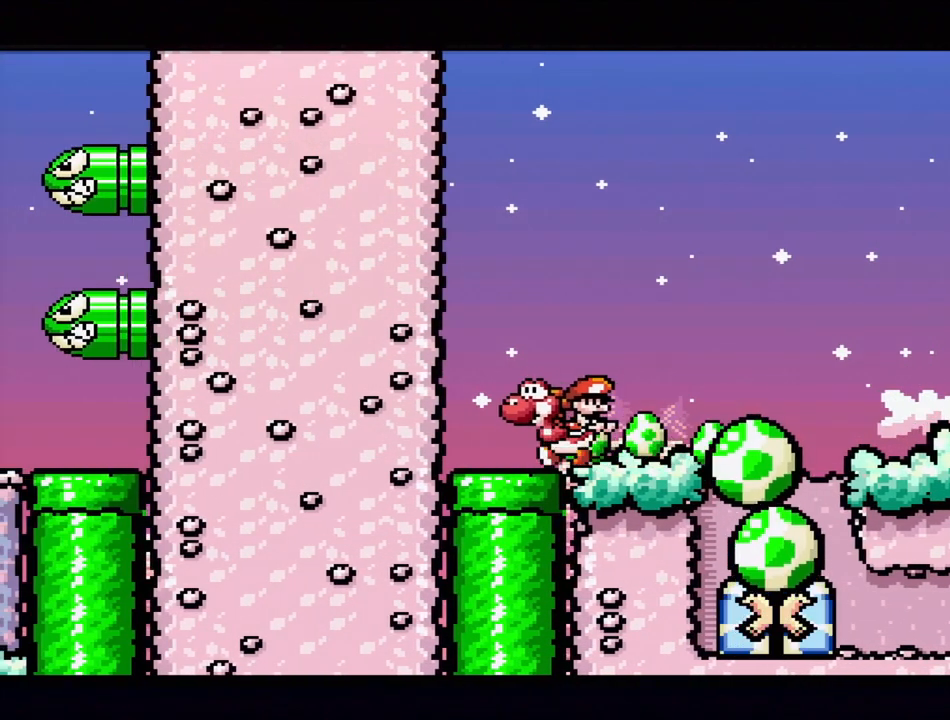
{"buttons": [], "events": [[67, "DPAD_UP", "up"], [183, "DPAD_DOWN", "down"], [183, "DPAD_LEFT", "up"], [200, "DPAD_DOWN", "up"], [283, "DPAD_DOWN", "down"], [417, "DPAD_DOWN", "up"]]}
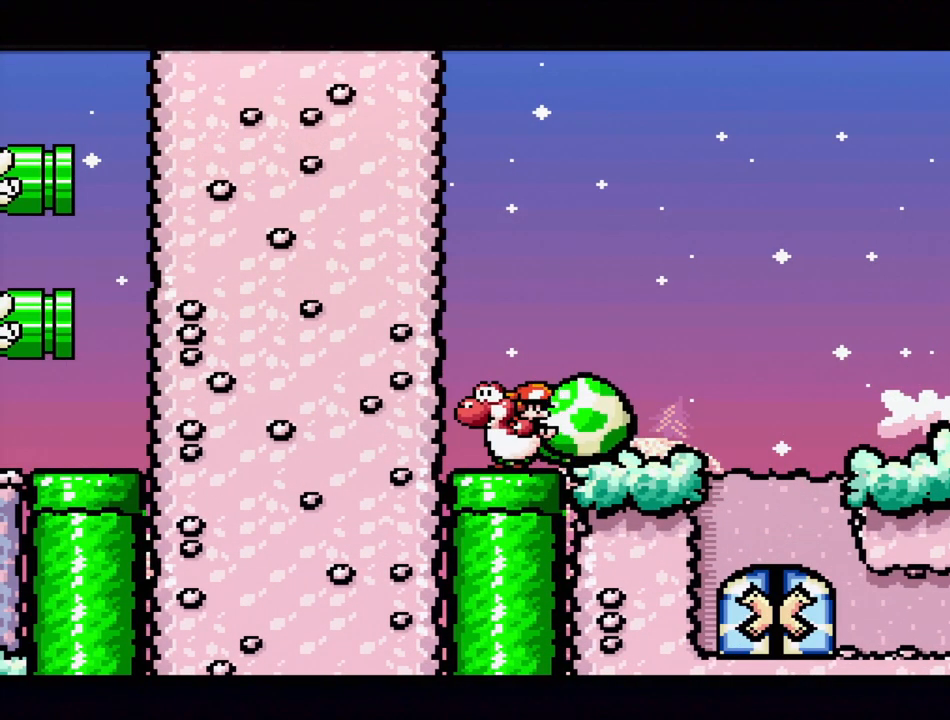
{"buttons": [], "events": []}
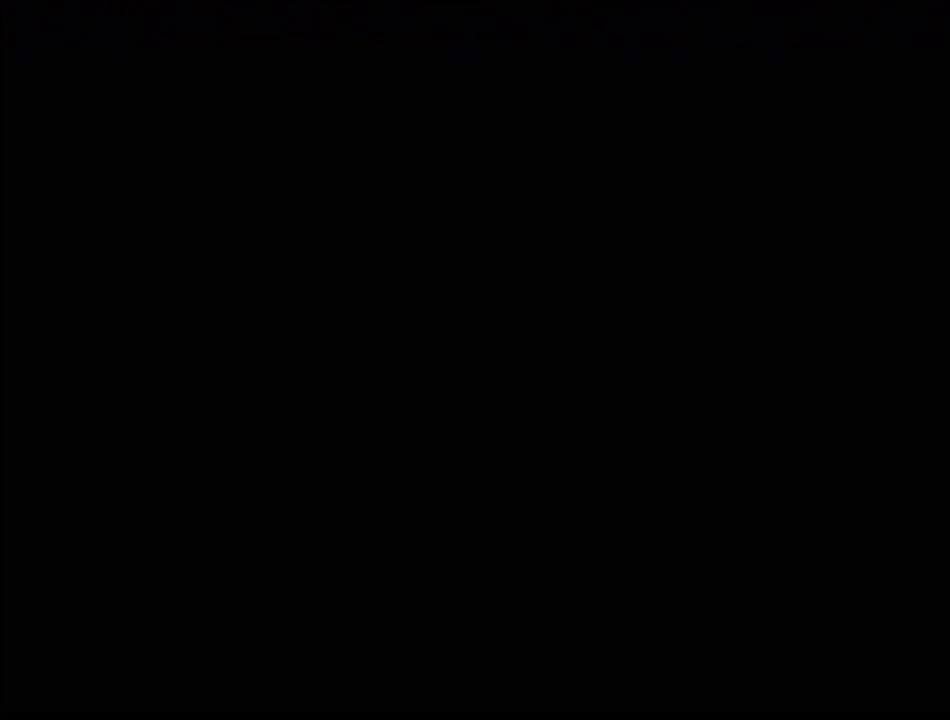
{"buttons": [], "events": []}
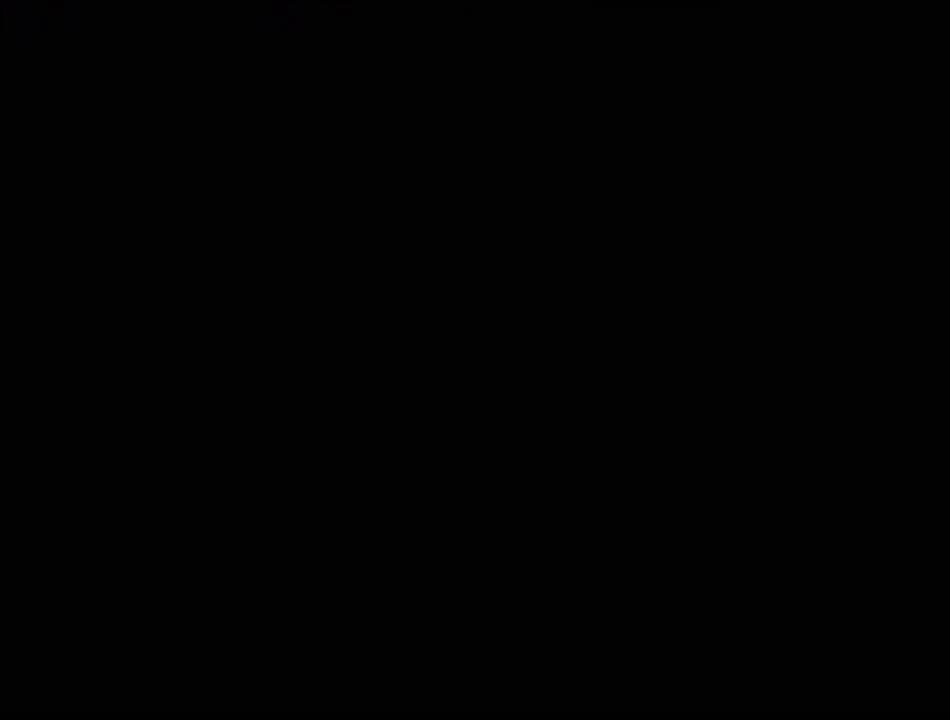
{"buttons": [], "events": []}
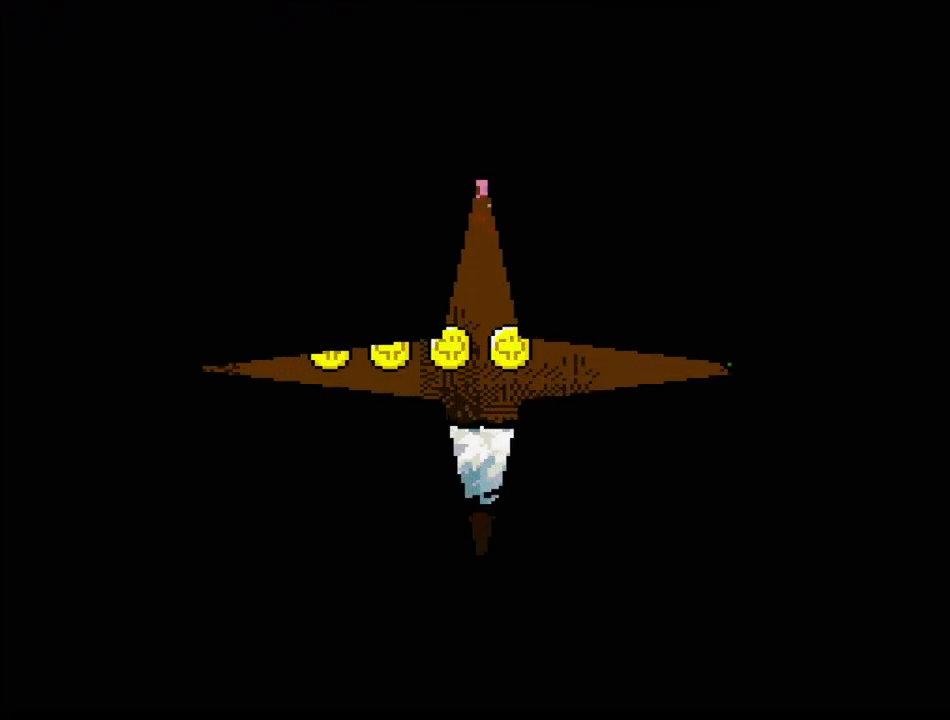
{"buttons": [], "events": []}
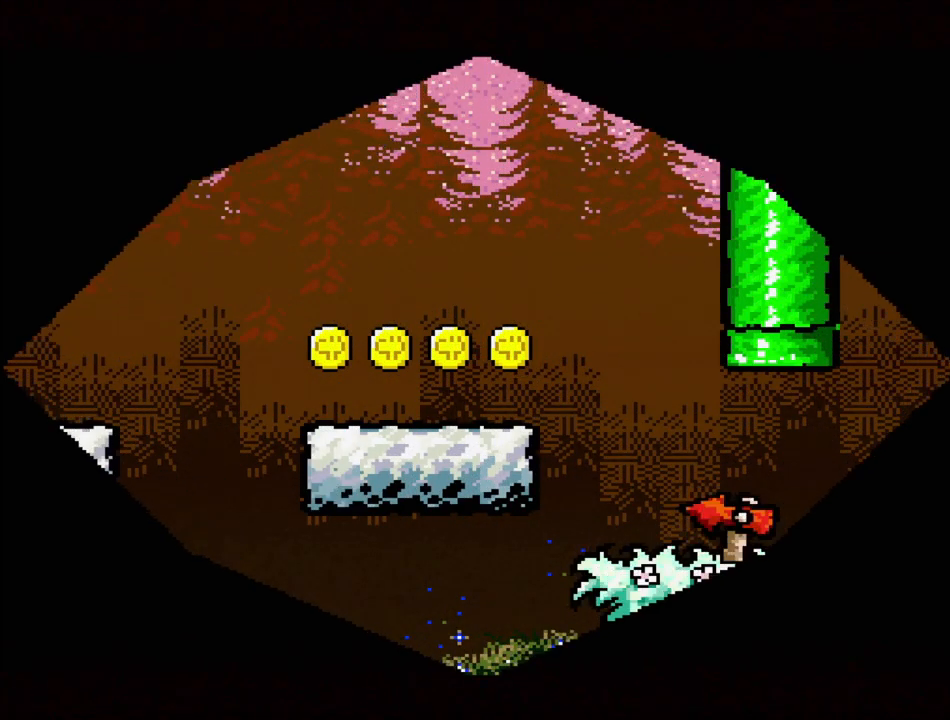
{"buttons": [], "events": []}
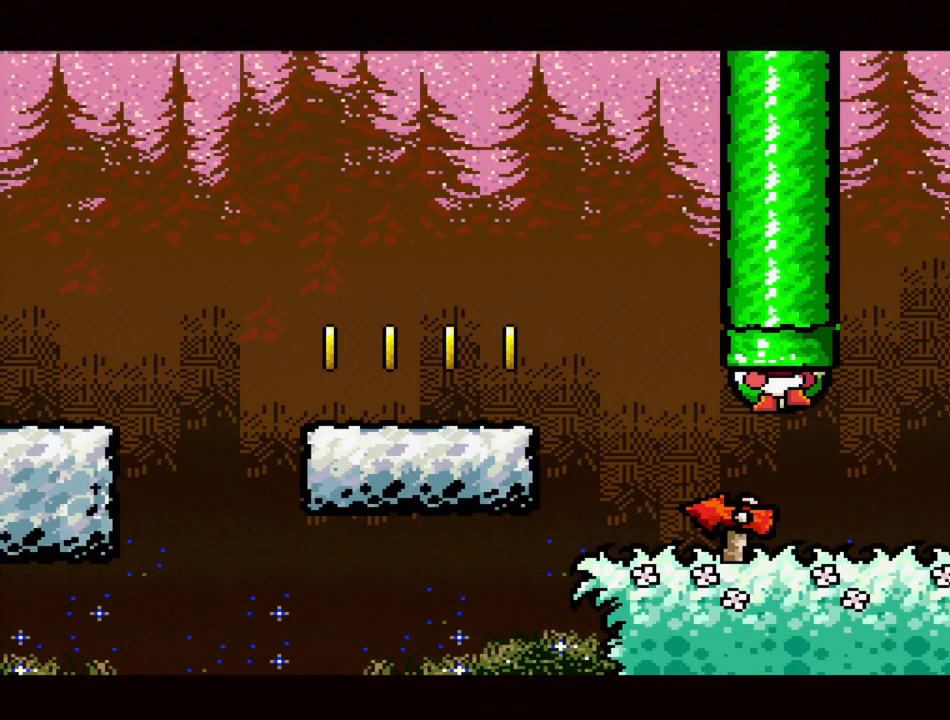
{"buttons": ["Y", "DPAD_LEFT"], "events": [[350, "DPAD_LEFT", "down"], [433, "Y", "down"]]}
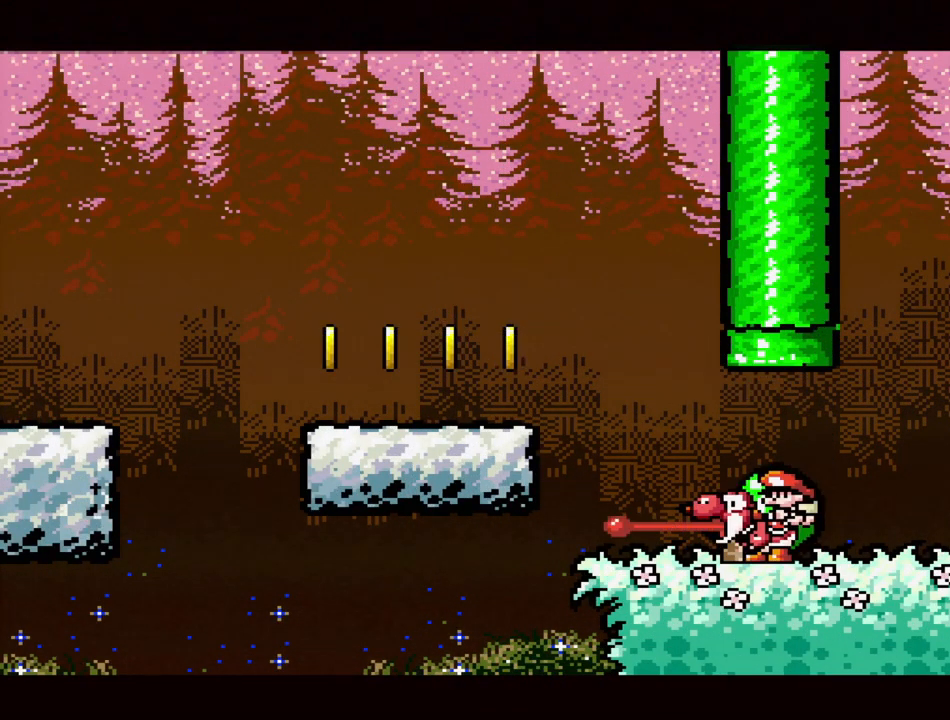
{"buttons": ["B", "Y", "DPAD_LEFT"], "events": [[117, "DPAD_UP", "down"], [283, "B", "down"], [400, "DPAD_UP", "up"]]}
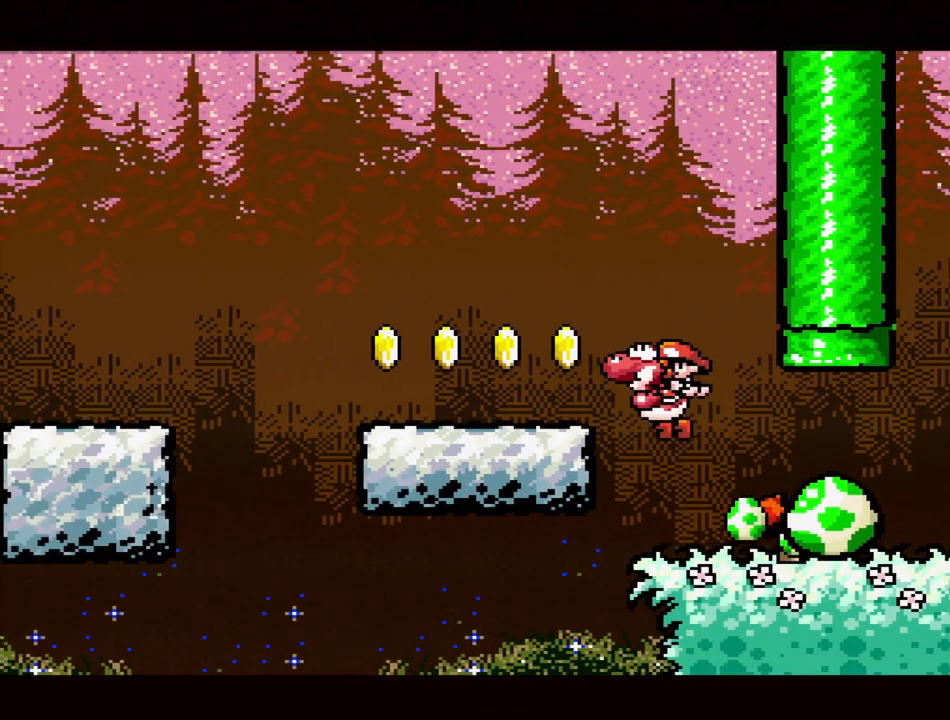
{"buttons": ["B", "Y", "DPAD_LEFT"], "events": [[33, "DPAD_LEFT", "up"], [217, "B", "up"], [333, "DPAD_LEFT", "down"], [467, "B", "down"]]}
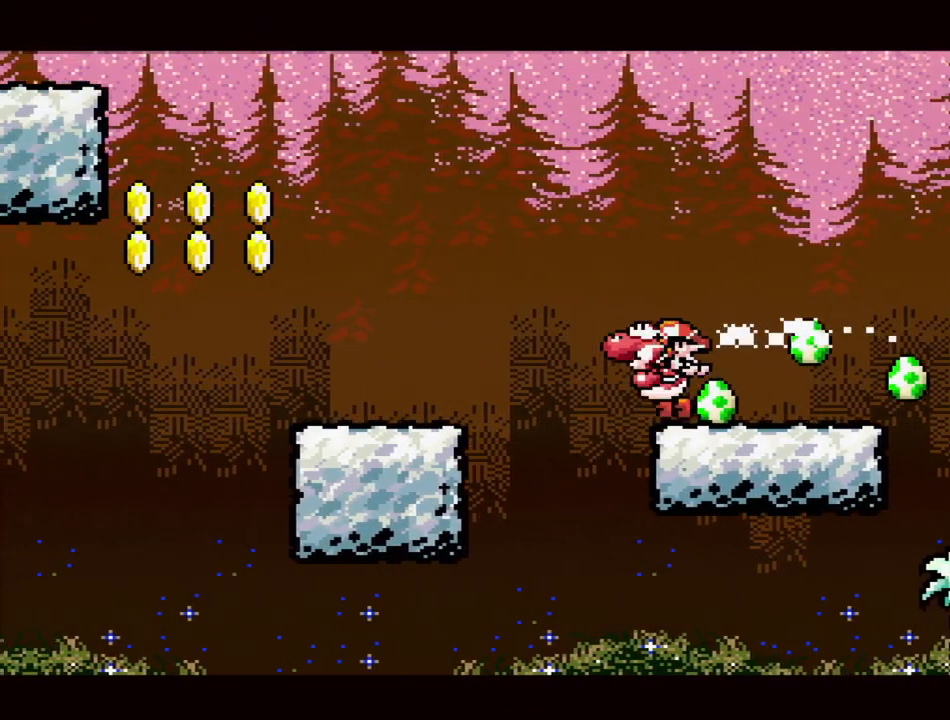
{"buttons": ["Y"], "events": [[33, "DPAD_LEFT", "up"], [217, "B", "up"], [267, "DPAD_RIGHT", "down"], [383, "DPAD_RIGHT", "up"]]}
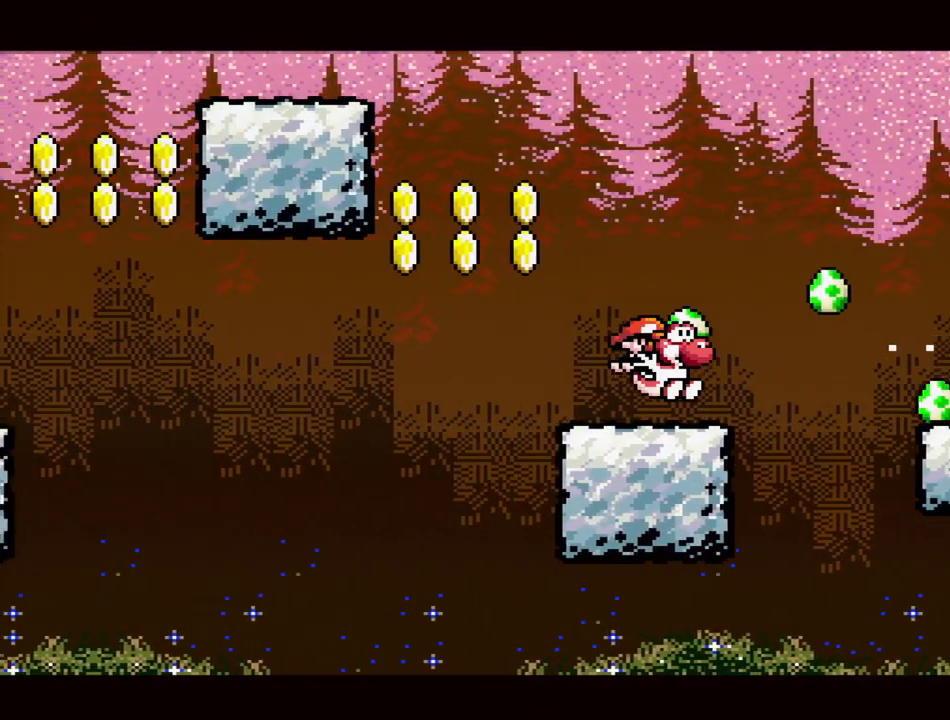
{"buttons": ["Y"], "events": []}
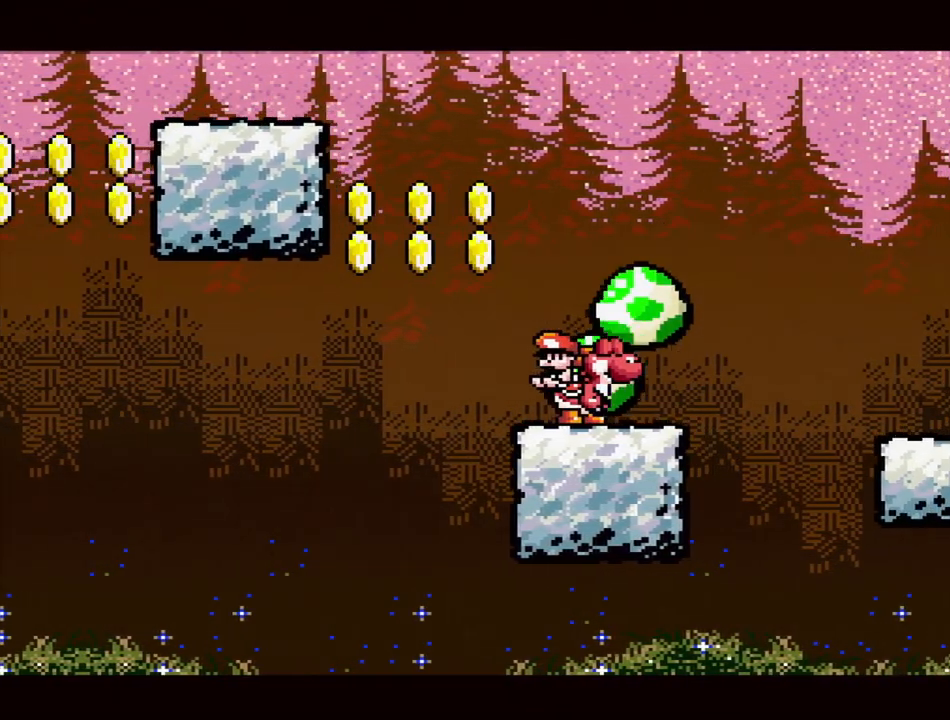
{"buttons": ["Y"], "events": [[233, "DPAD_LEFT", "down"], [333, "DPAD_LEFT", "up"]]}
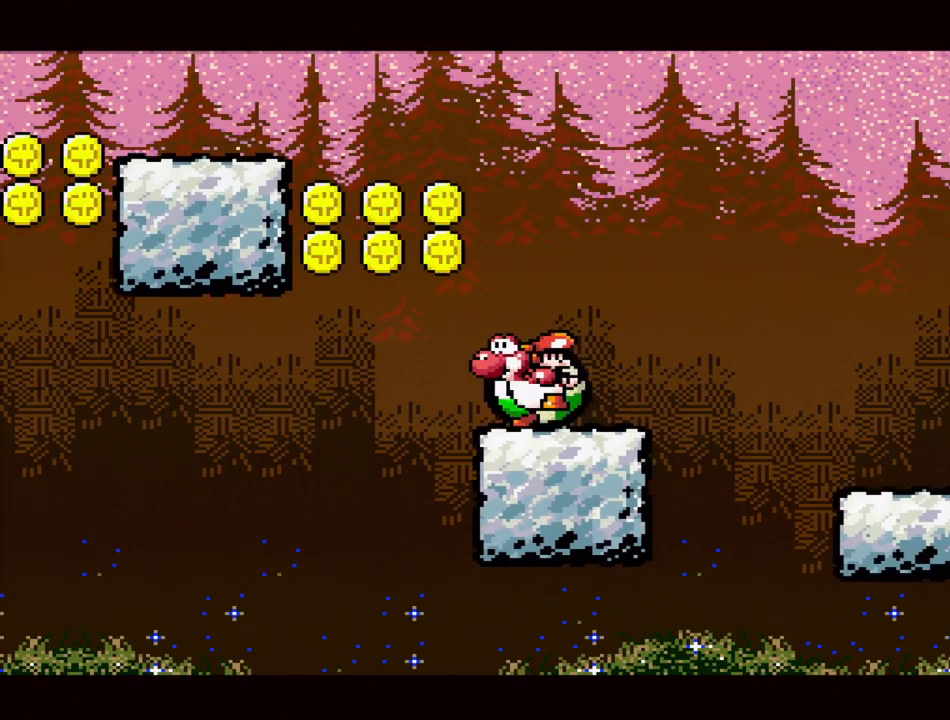
{"buttons": ["B", "Y", "DPAD_LEFT"], "events": [[150, "DPAD_DOWN", "down"], [217, "DPAD_DOWN", "up"], [333, "DPAD_LEFT", "down"], [417, "B", "down"]]}
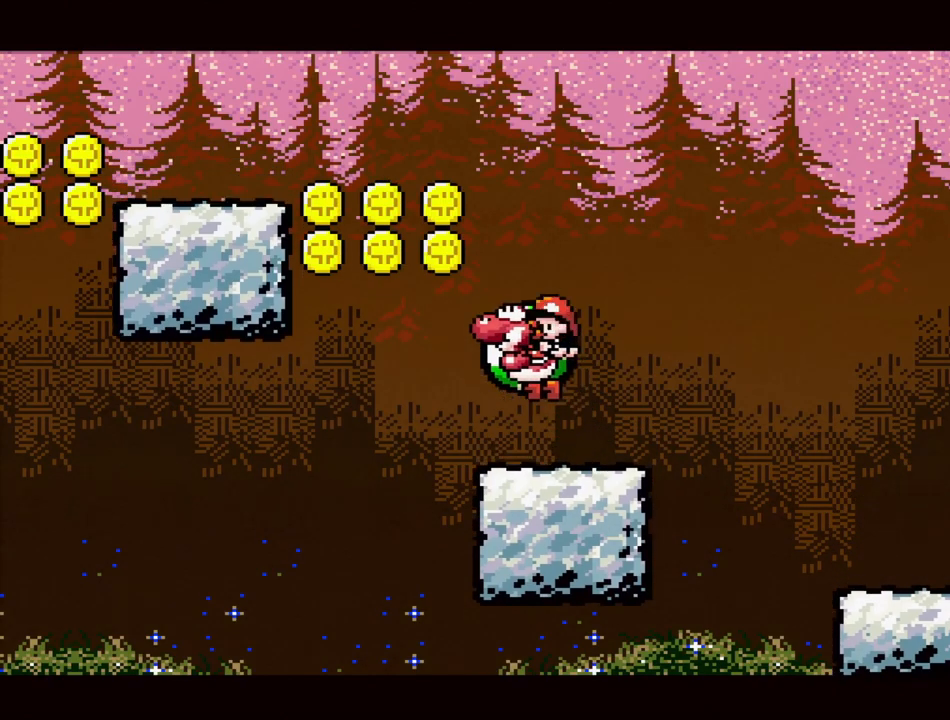
{"buttons": ["B", "Y", "DPAD_LEFT"], "events": []}
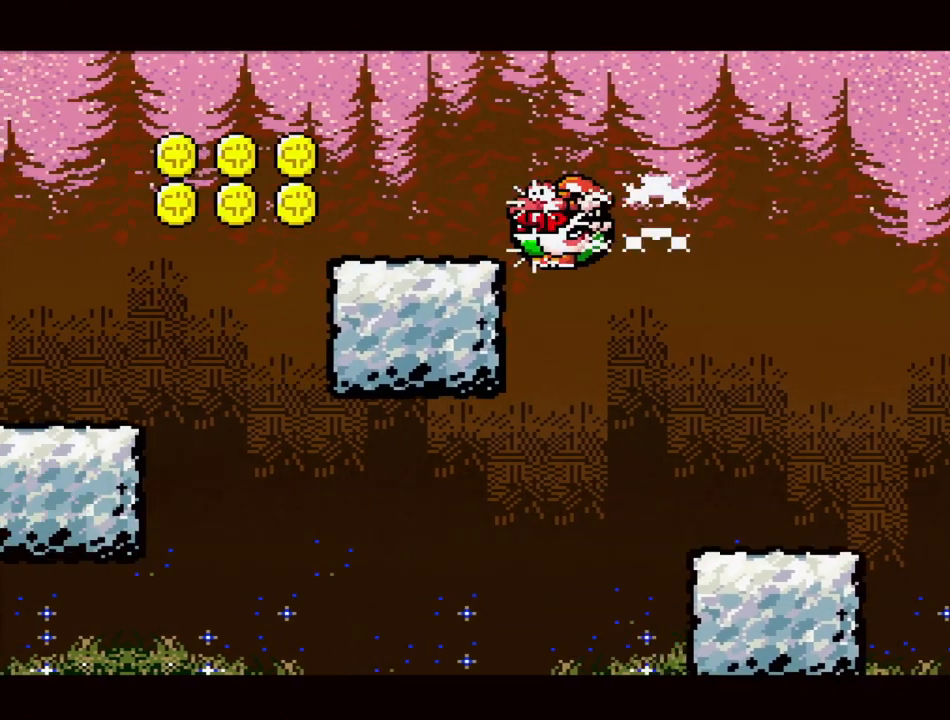
{"buttons": ["B", "Y", "DPAD_LEFT"], "events": []}
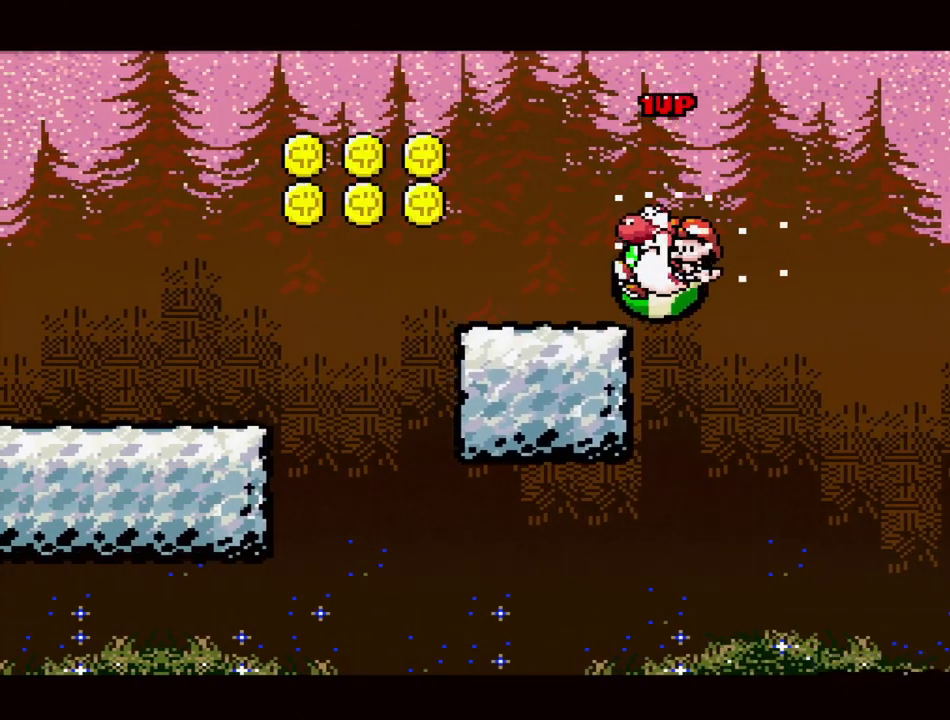
{"buttons": ["B", "Y", "DPAD_LEFT"], "events": [[183, "B", "up"], [467, "B", "down"]]}
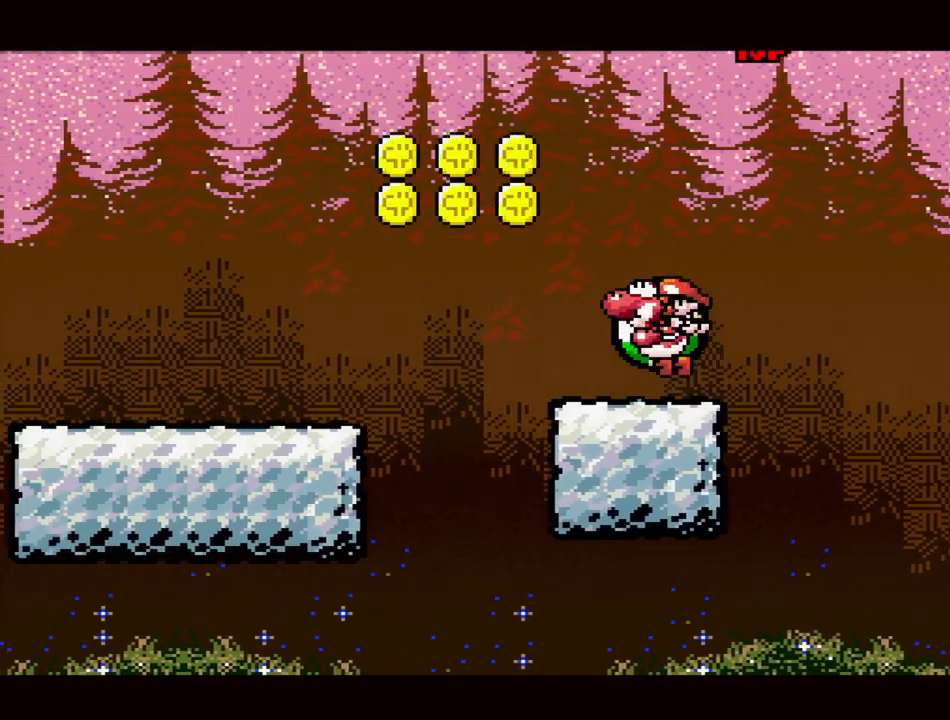
{"buttons": ["Y", "DPAD_LEFT"], "events": [[450, "B", "up"]]}
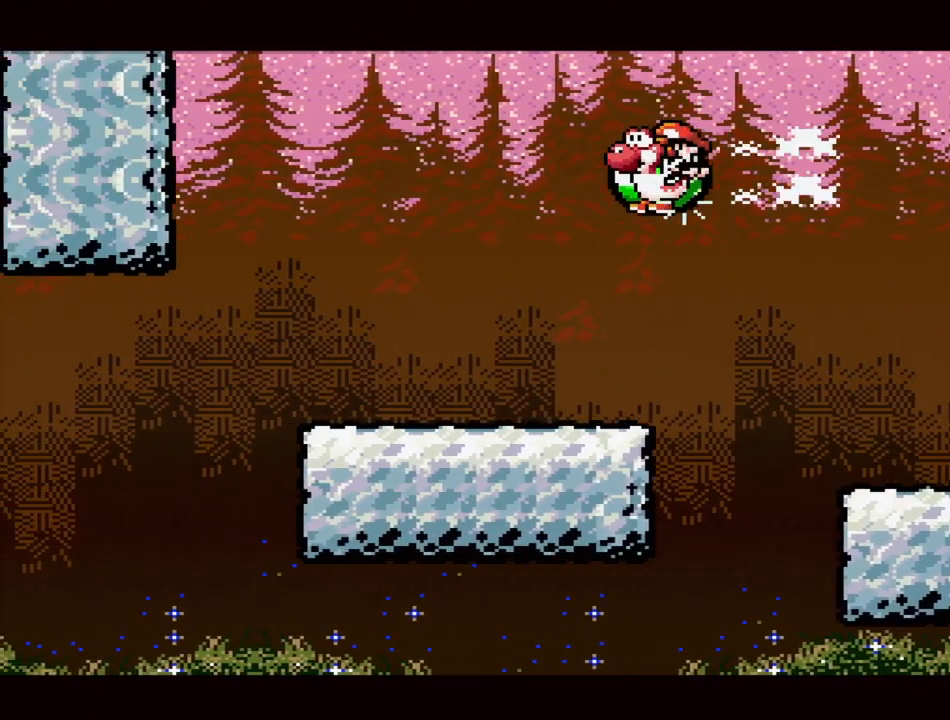
{"buttons": ["Y"], "events": [[100, "DPAD_LEFT", "up"], [167, "DPAD_RIGHT", "down"], [283, "DPAD_UP", "down"], [317, "DPAD_UP", "up"], [367, "DPAD_RIGHT", "up"]]}
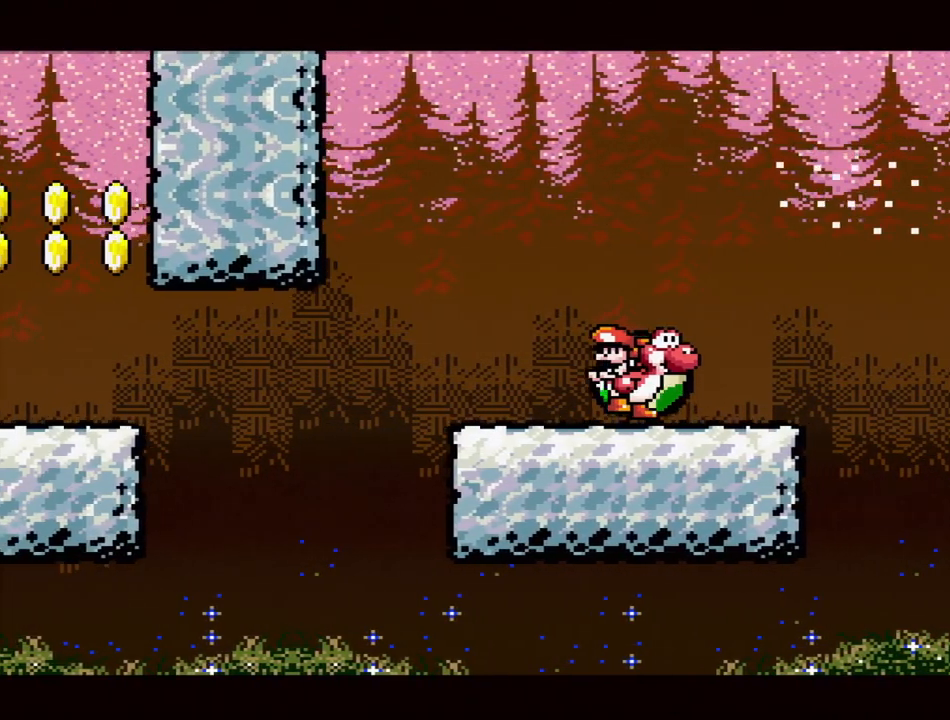
{"buttons": ["Y", "DPAD_RIGHT"], "events": [[67, "DPAD_LEFT", "down"], [83, "DPAD_UP", "down"], [133, "B", "down"], [250, "DPAD_UP", "up"], [317, "DPAD_LEFT", "up"], [383, "DPAD_RIGHT", "down"], [433, "B", "up"]]}
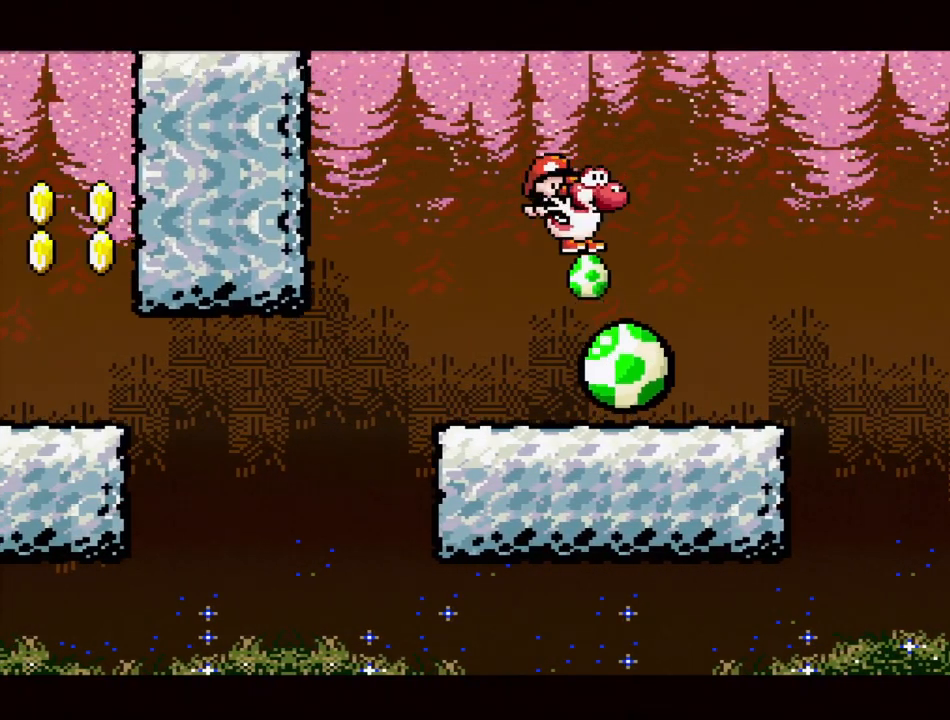
{"buttons": ["B", "Y"], "events": [[67, "DPAD_RIGHT", "up"], [200, "DPAD_LEFT", "down"], [350, "B", "down"], [417, "DPAD_LEFT", "up"]]}
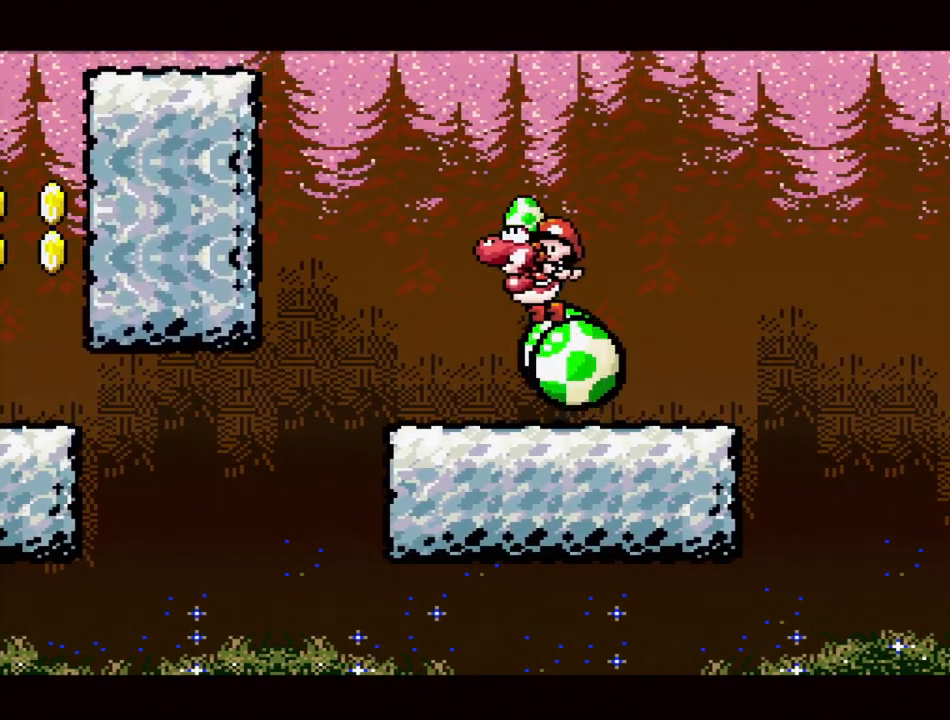
{"buttons": ["Y"], "events": [[233, "DPAD_RIGHT", "down"], [250, "B", "up"], [350, "DPAD_RIGHT", "up"]]}
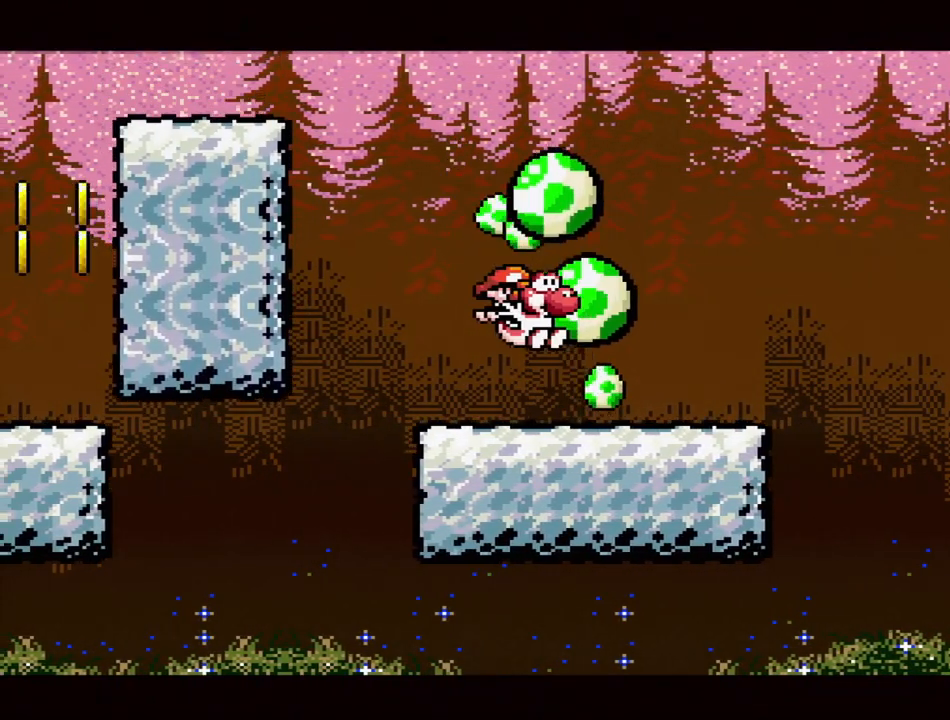
{"buttons": ["B", "Y", "DPAD_UP", "DPAD_LEFT"], "events": [[33, "DPAD_LEFT", "down"], [83, "DPAD_UP", "down"], [417, "B", "down"]]}
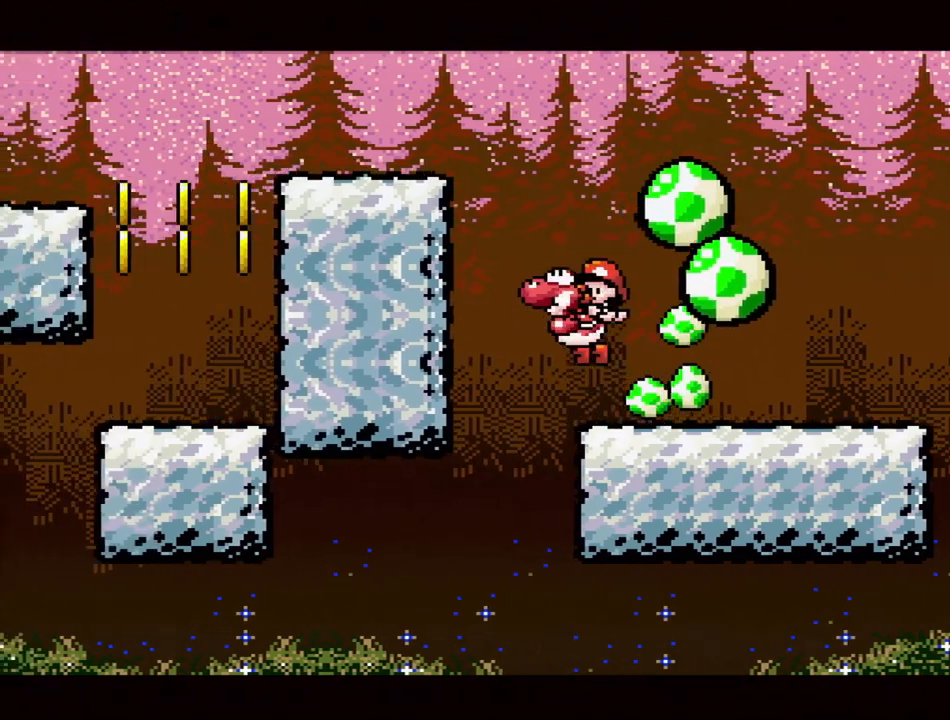
{"buttons": ["B", "Y", "DPAD_UP", "DPAD_LEFT"], "events": []}
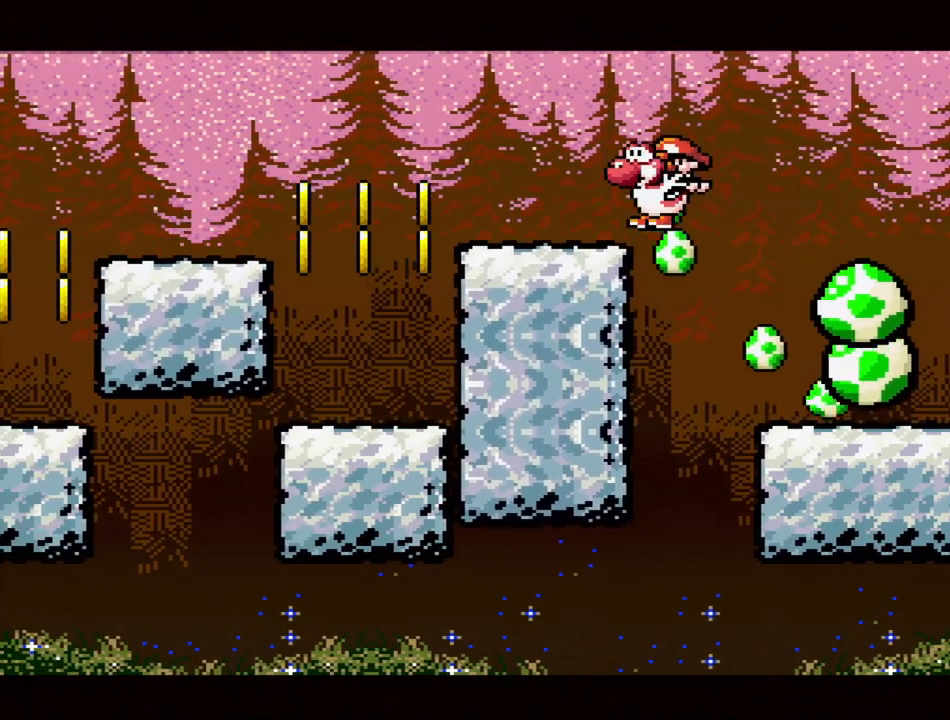
{"buttons": ["B", "Y", "DPAD_UP", "DPAD_LEFT"], "events": [[317, "B", "up"], [483, "B", "down"]]}
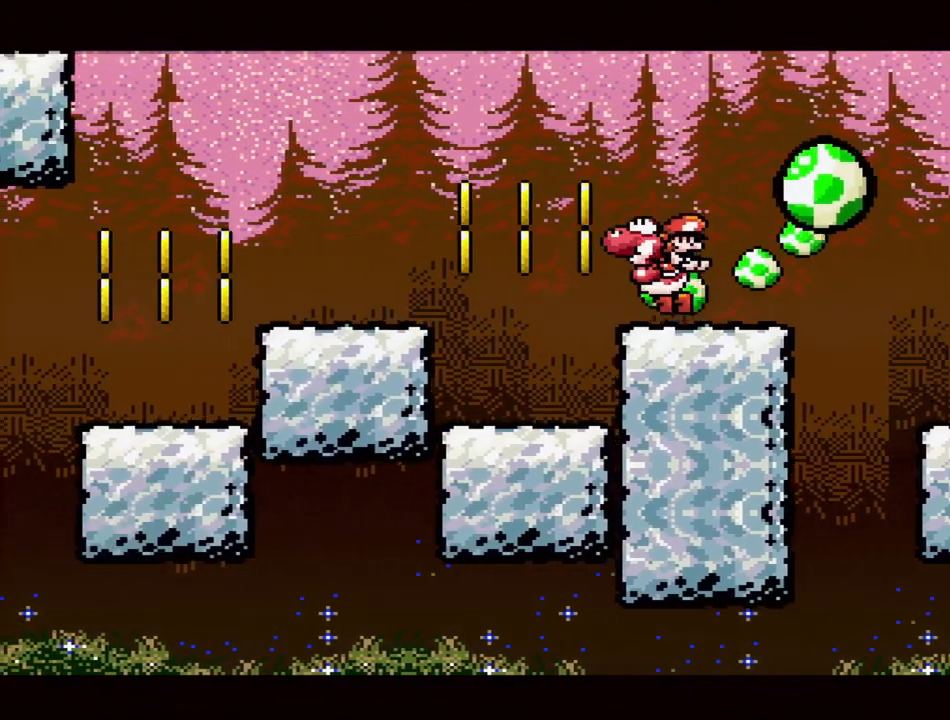
{"buttons": ["B", "Y"], "events": [[233, "B", "up"], [283, "B", "down"], [367, "DPAD_UP", "up"], [433, "DPAD_LEFT", "up"]]}
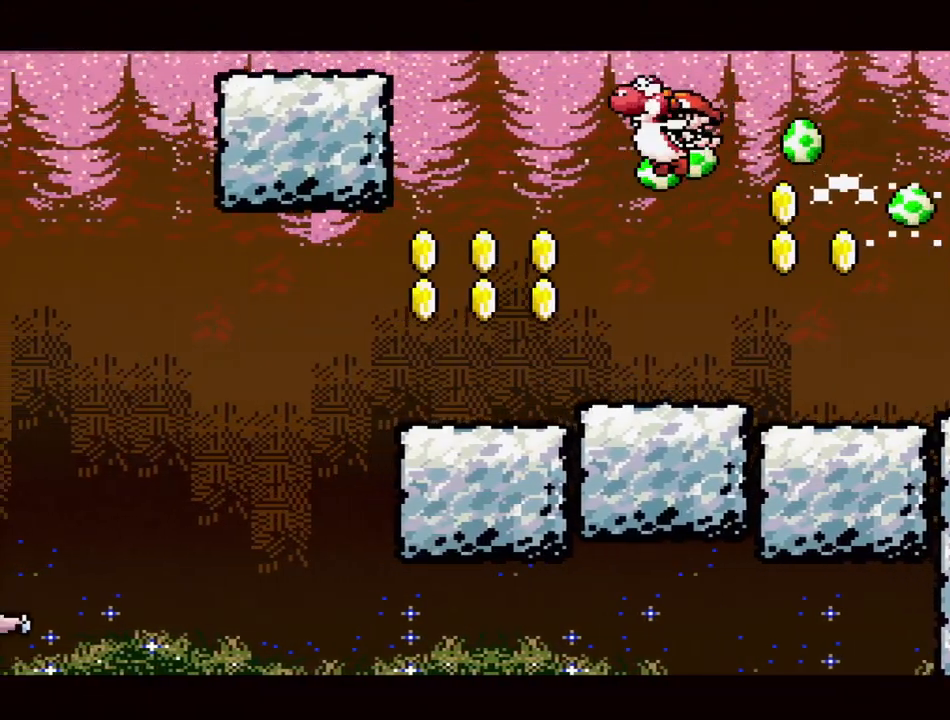
{"buttons": ["Y"], "events": [[317, "B", "up"]]}